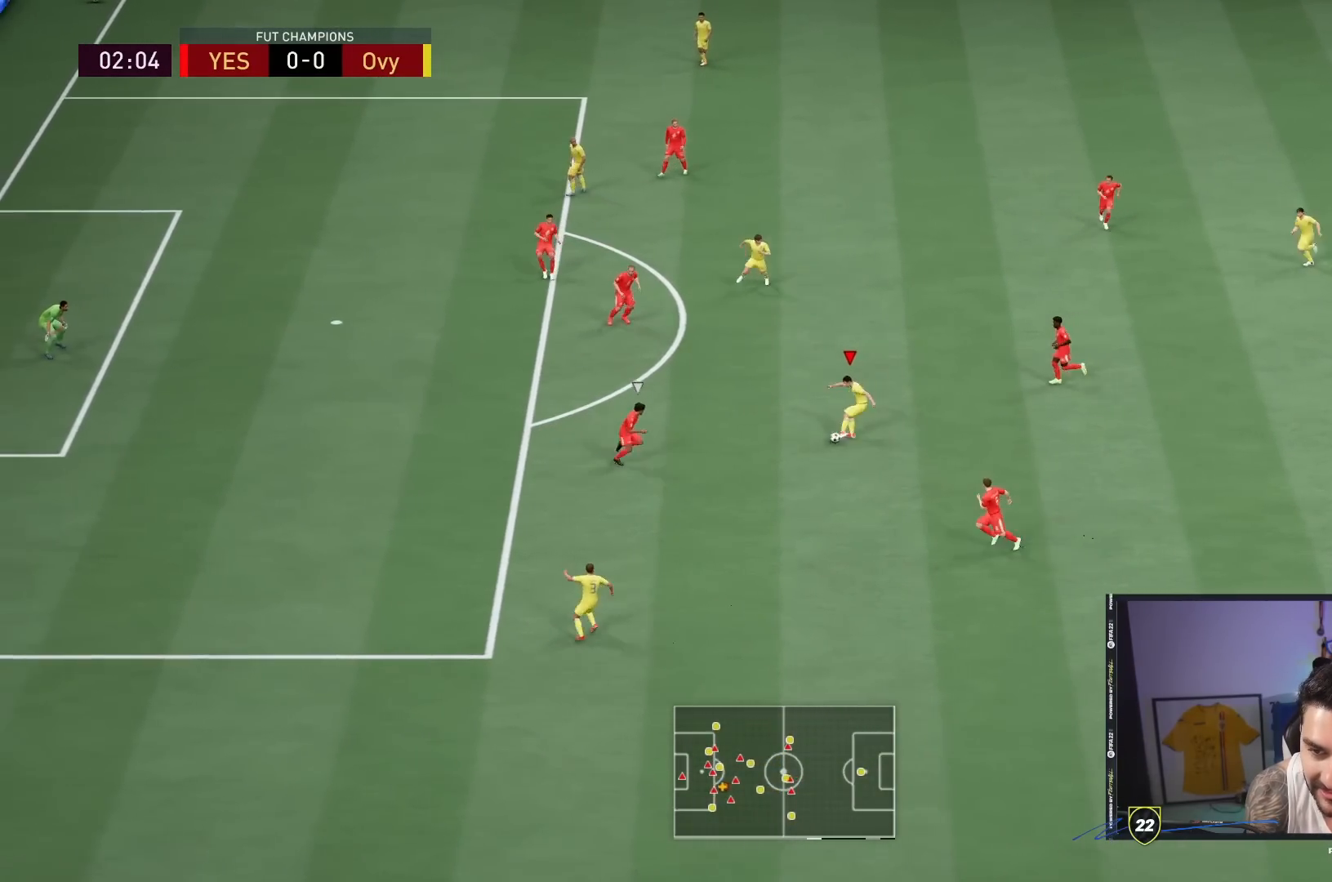
Gameplay with a controller (PlayStation layout); each line is a JSON object with the inputs held at the frame after it (dt_ms = milliseconds from this image to that frame). "events" lists button and stick changes between this image and that frame as [ms after this image, input, new state], when the widget could be followed in between. Not read: L3 R3.
{"dt_ms": 500, "buttons": [], "left_stick": "up-left", "right_stick": "center", "events": [[67, "CIRCLE", "down"], [200, "CIRCLE", "up"]]}
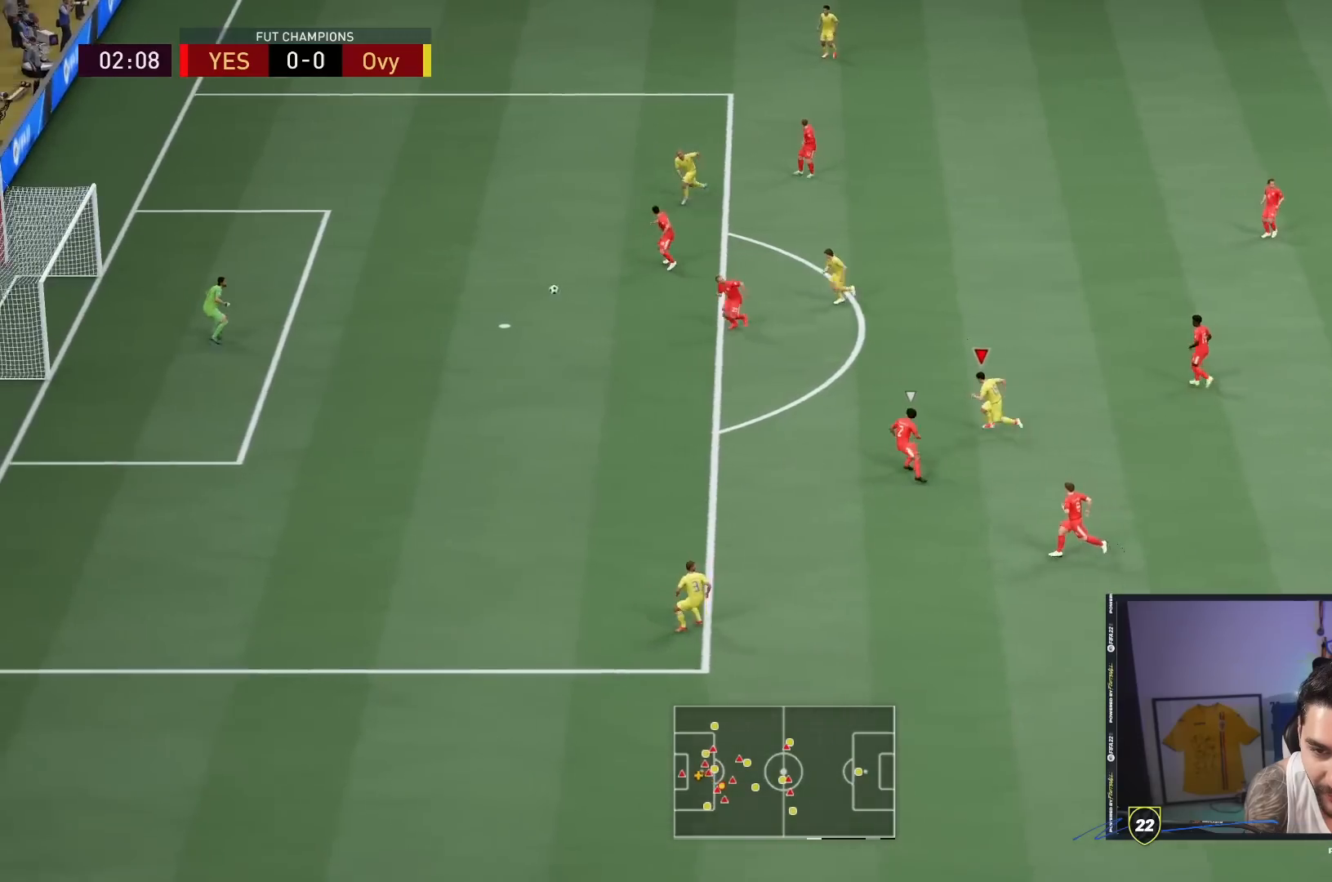
{"dt_ms": 500, "buttons": [], "left_stick": "up-left", "right_stick": "center", "events": []}
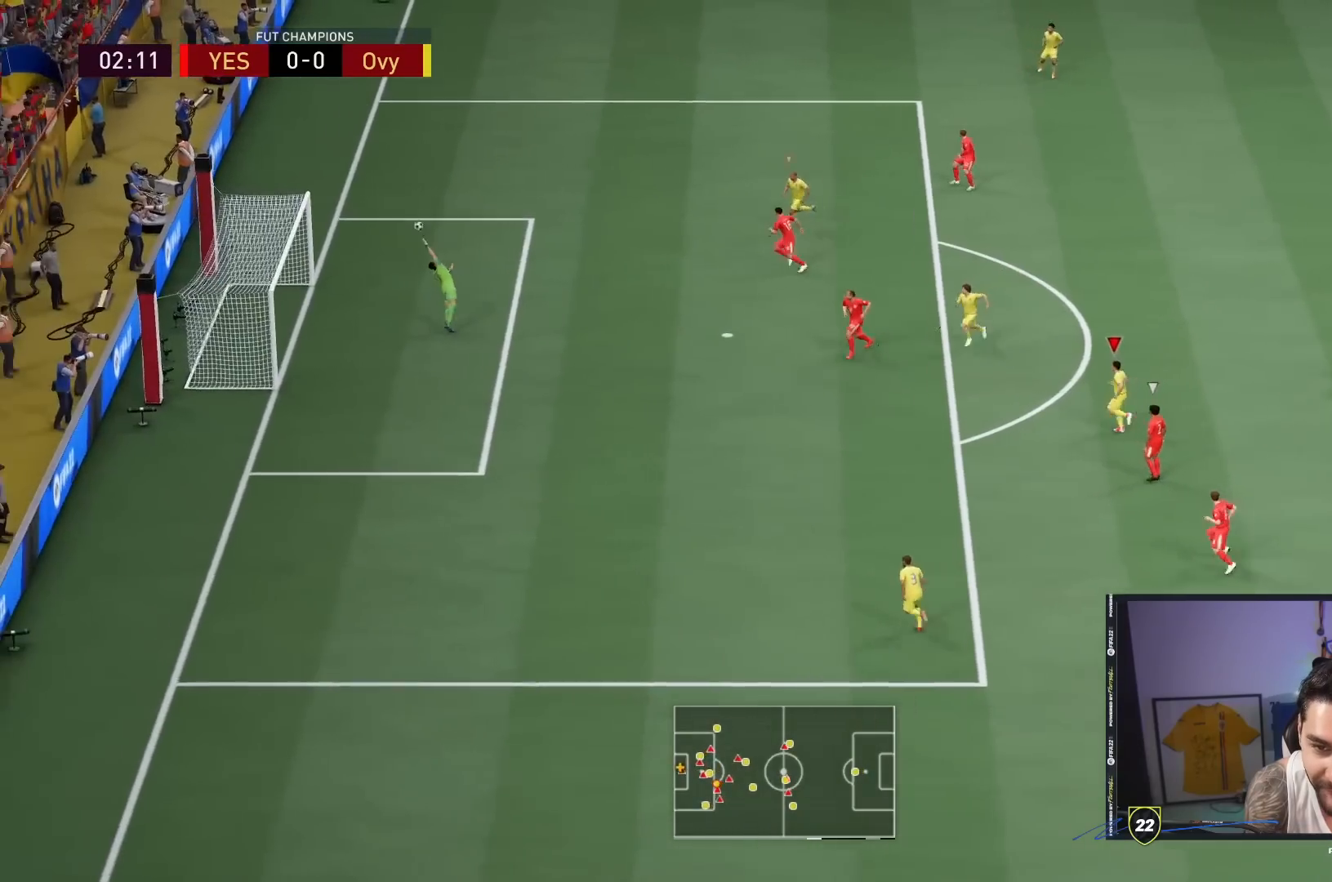
{"dt_ms": 500, "buttons": [], "left_stick": "up-left", "right_stick": "center", "events": []}
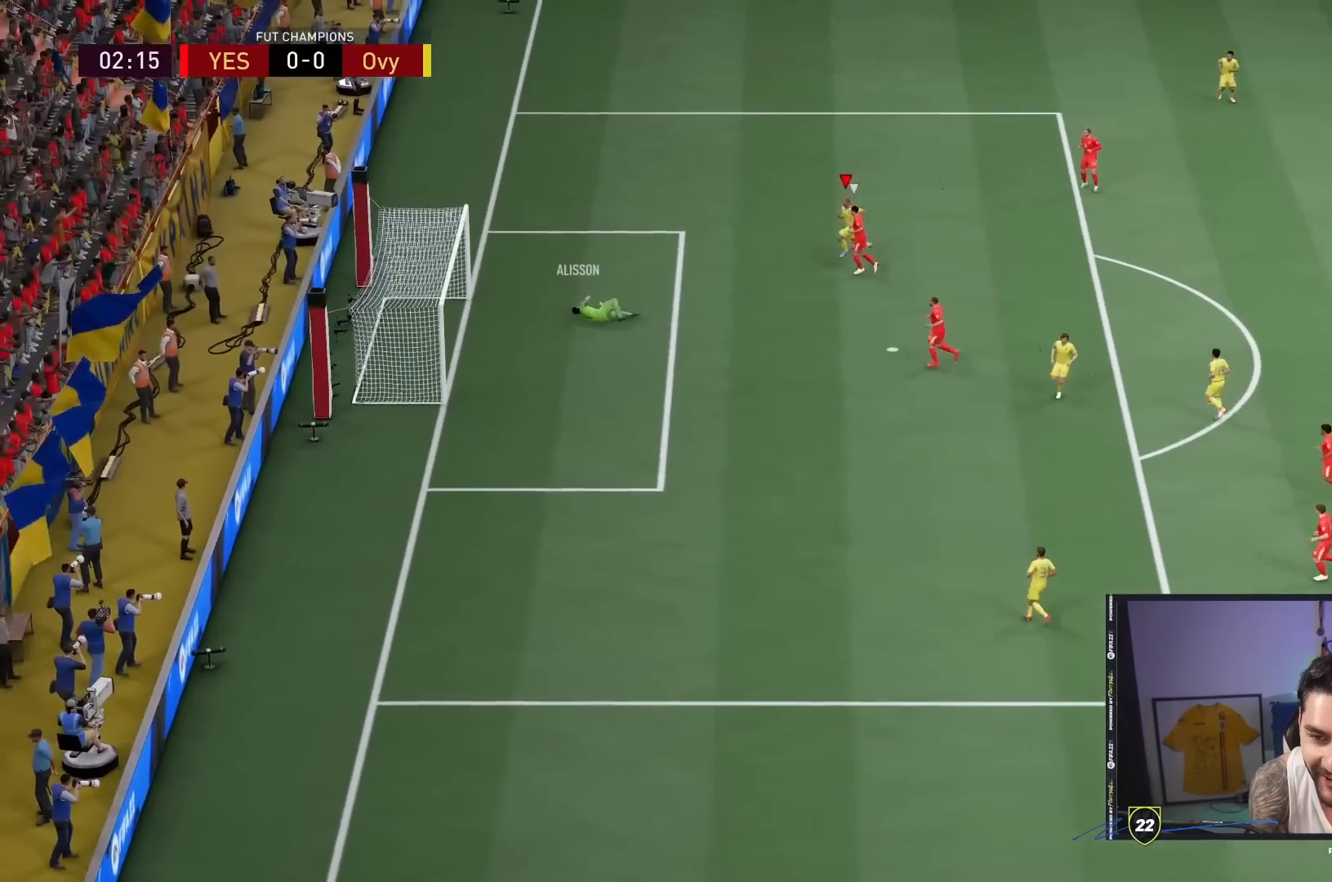
{"dt_ms": 500, "buttons": [], "left_stick": "center", "right_stick": "center", "events": [[200, "left_stick", "center"]]}
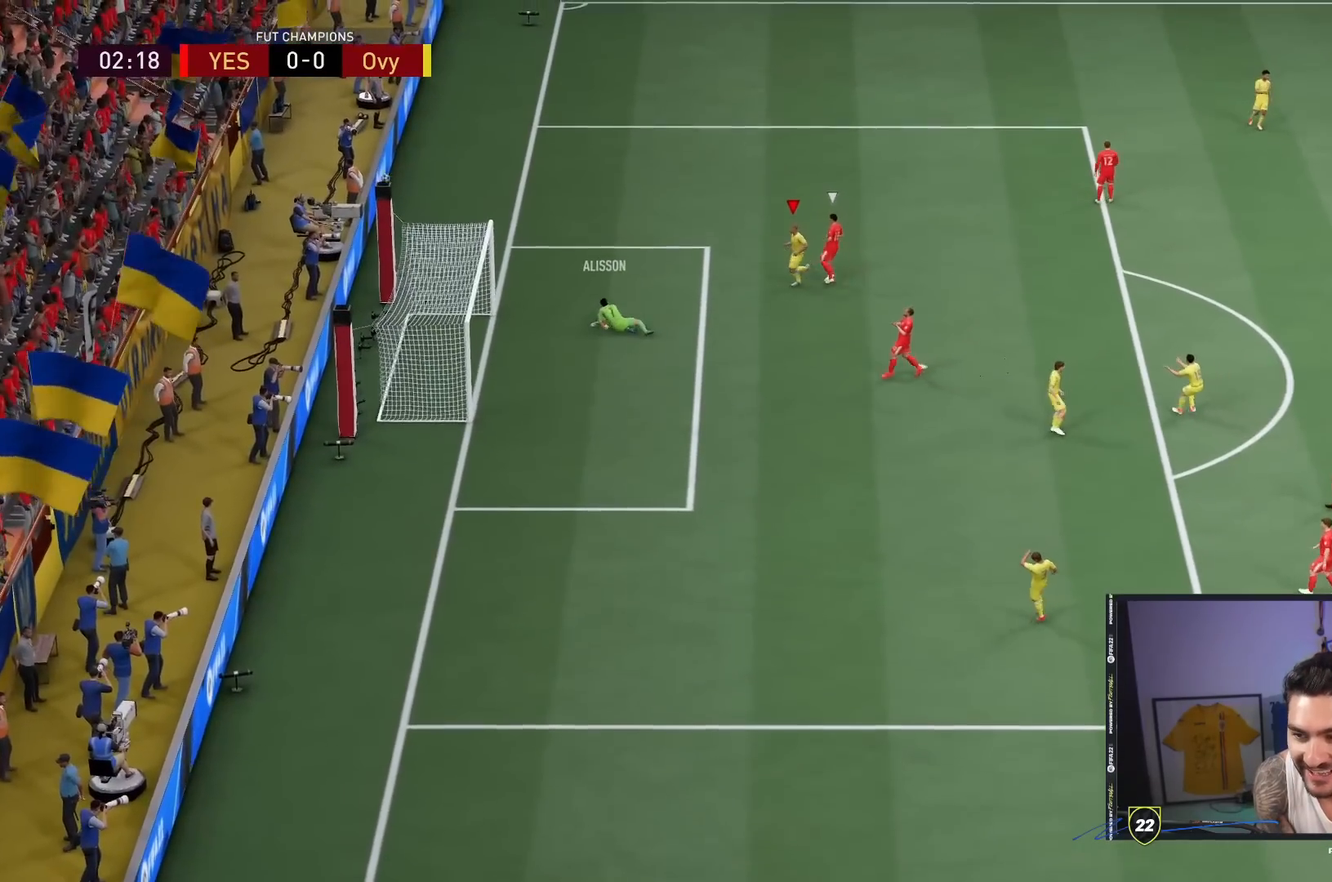
{"dt_ms": 500, "buttons": [], "left_stick": "center", "right_stick": "center", "events": [[283, "R1", "down"], [450, "R1", "up"]]}
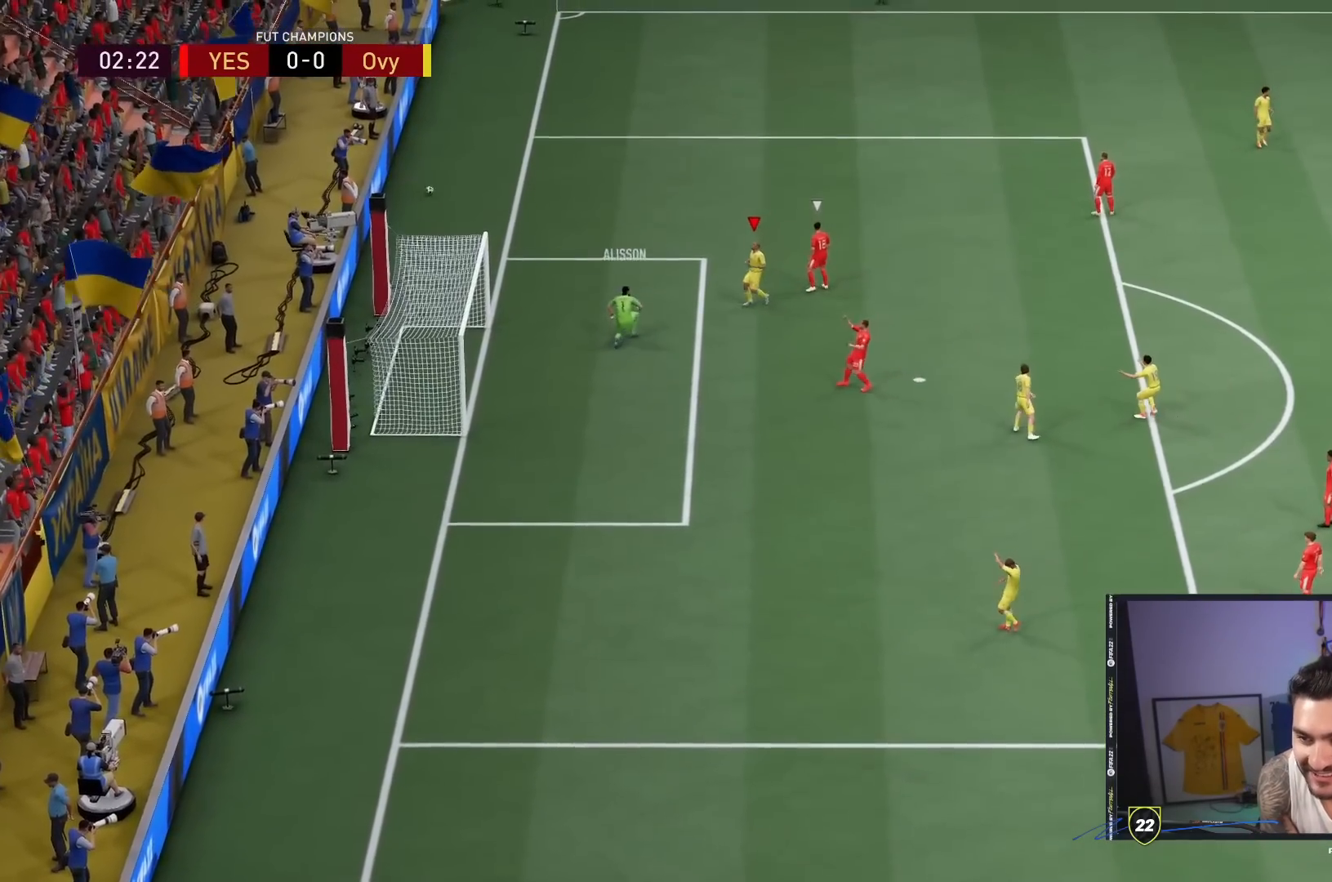
{"dt_ms": 1000, "buttons": ["R1"], "left_stick": "center", "right_stick": "center", "events": [[33, "R1", "down"], [167, "R1", "up"], [267, "R1", "down"], [400, "R1", "up"], [467, "R1", "down"], [633, "R1", "up"], [700, "R1", "down"], [733, "R1", "up"], [750, "R1", "down"], [800, "R1", "up"], [867, "R1", "down"]]}
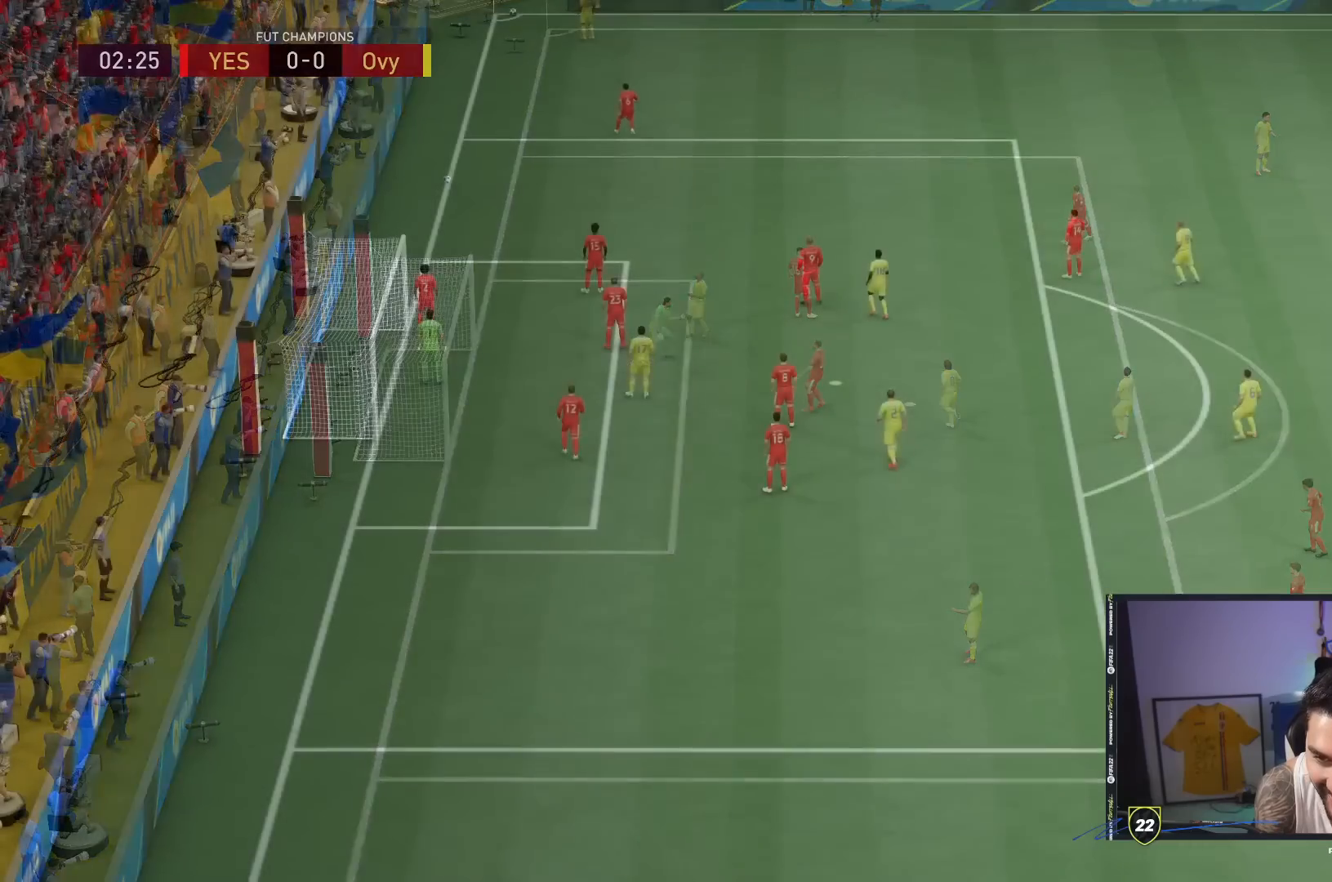
{"dt_ms": 500, "buttons": [], "left_stick": "center", "right_stick": "center", "events": [[33, "R1", "up"], [100, "R1", "down"], [233, "R1", "up"]]}
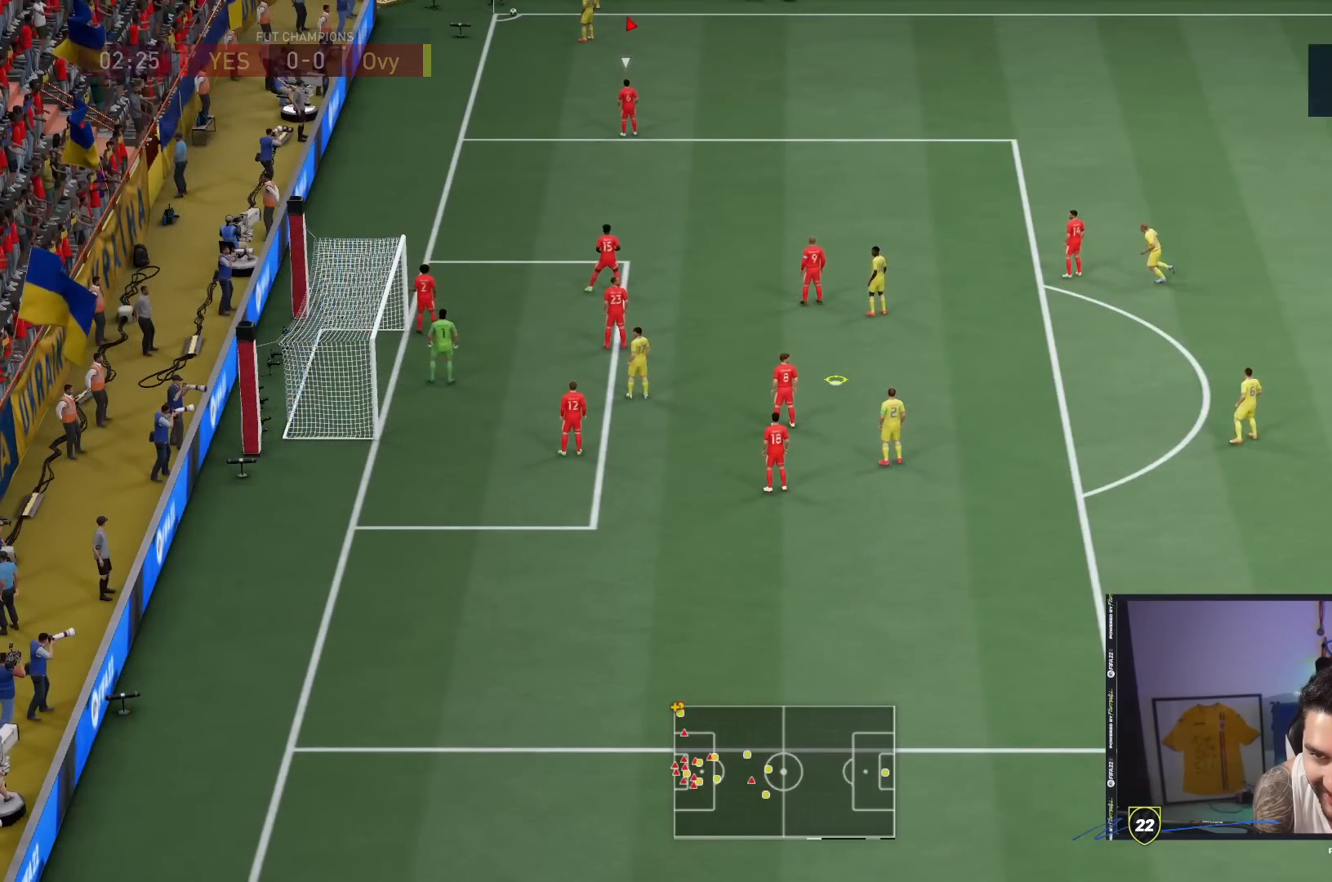
{"dt_ms": 500, "buttons": ["CROSS"], "left_stick": "center", "right_stick": "center", "events": [[317, "CROSS", "down"], [417, "CROSS", "up"], [483, "CROSS", "down"]]}
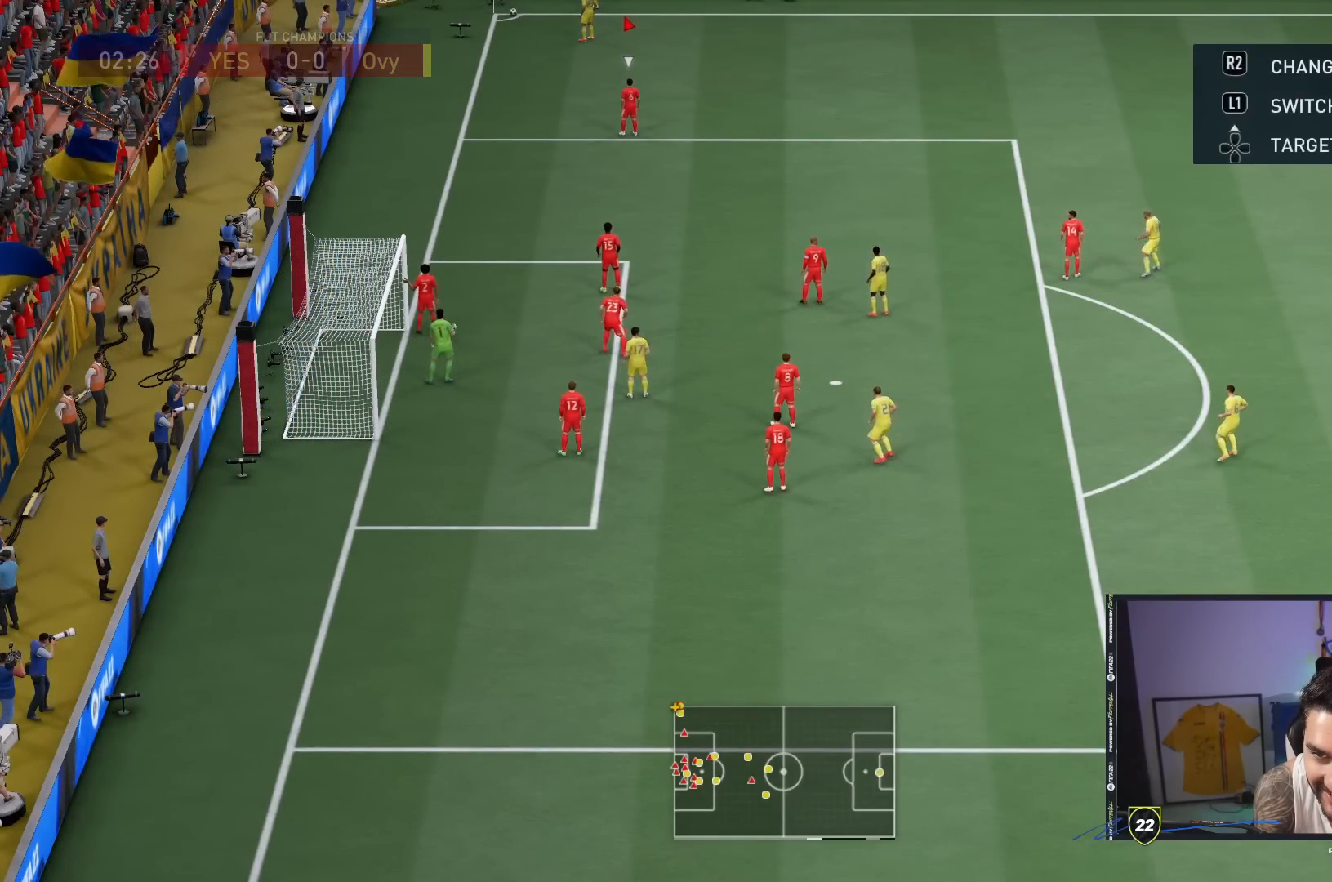
{"dt_ms": 500, "buttons": [], "left_stick": "center", "right_stick": "center", "events": [[83, "CROSS", "up"], [150, "CROSS", "down"], [250, "CROSS", "up"], [283, "CROSS", "down"], [383, "CROSS", "up"]]}
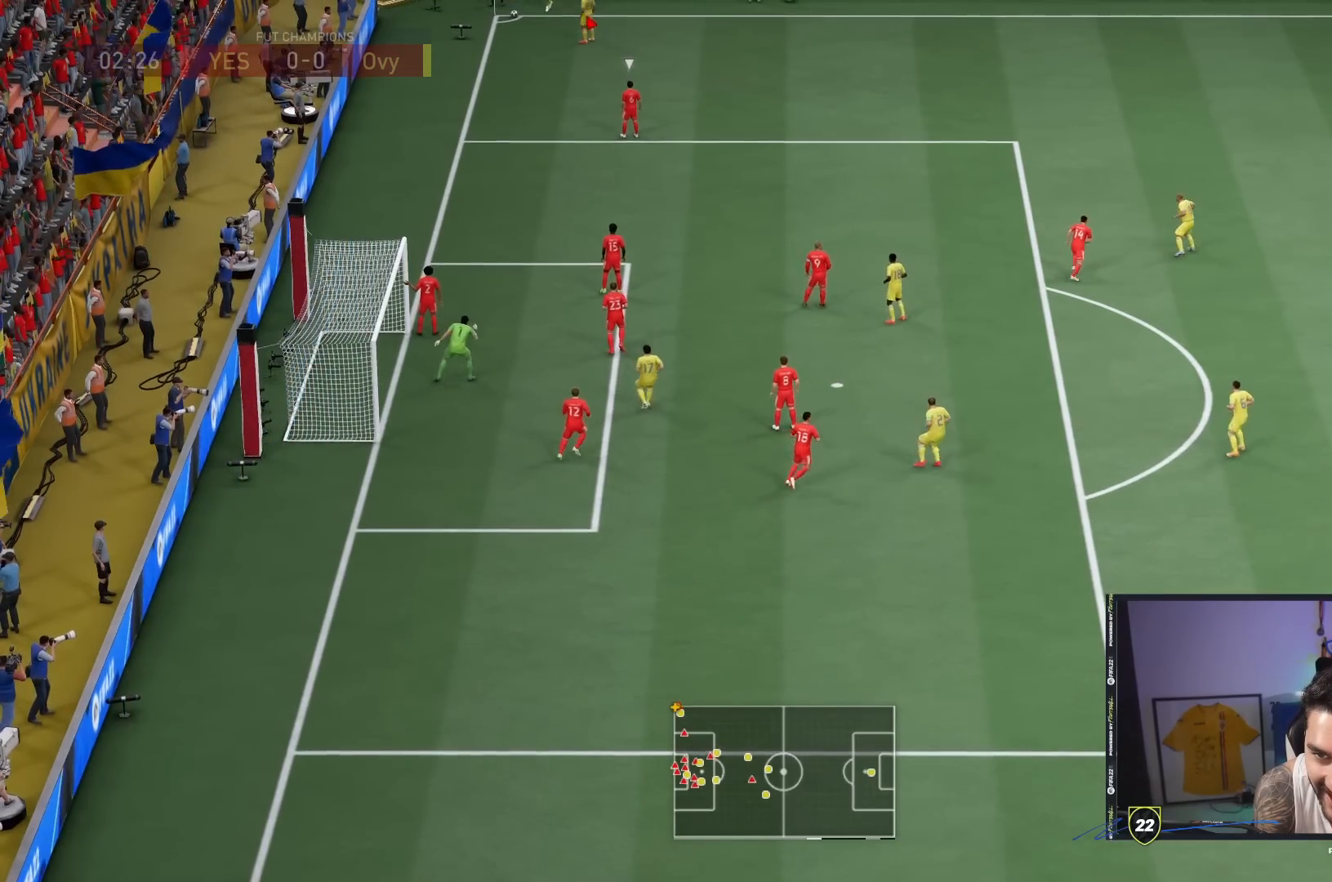
{"dt_ms": 500, "buttons": [], "left_stick": "right", "right_stick": "center", "events": [[117, "left_stick", "right"]]}